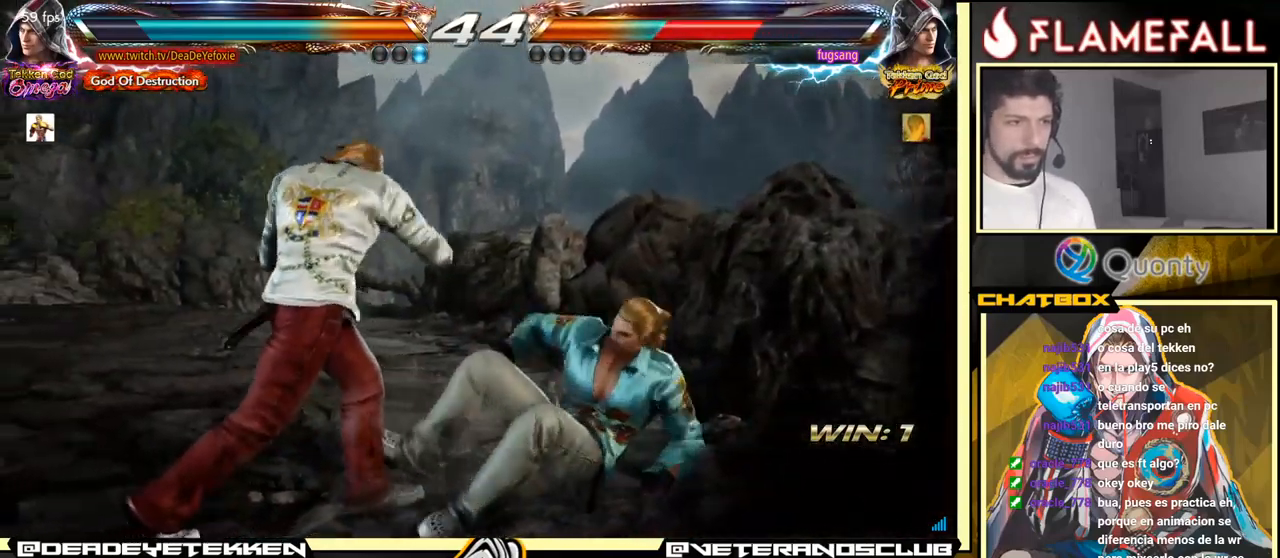
Gameplay with a controller (arcade stick); each line is a JSON object with the inputs held at the frame after it. "events" lists button and stick changes between this image and that frame as [ms after this image, input, new state], when the widget could be followed in between. Not read: L3 R3.
{"buttons": ["A"], "left_stick": "down-left", "events": [[133, "left_stick", "left"], [433, "left_stick", "down-left"], [450, "A", "down"]]}
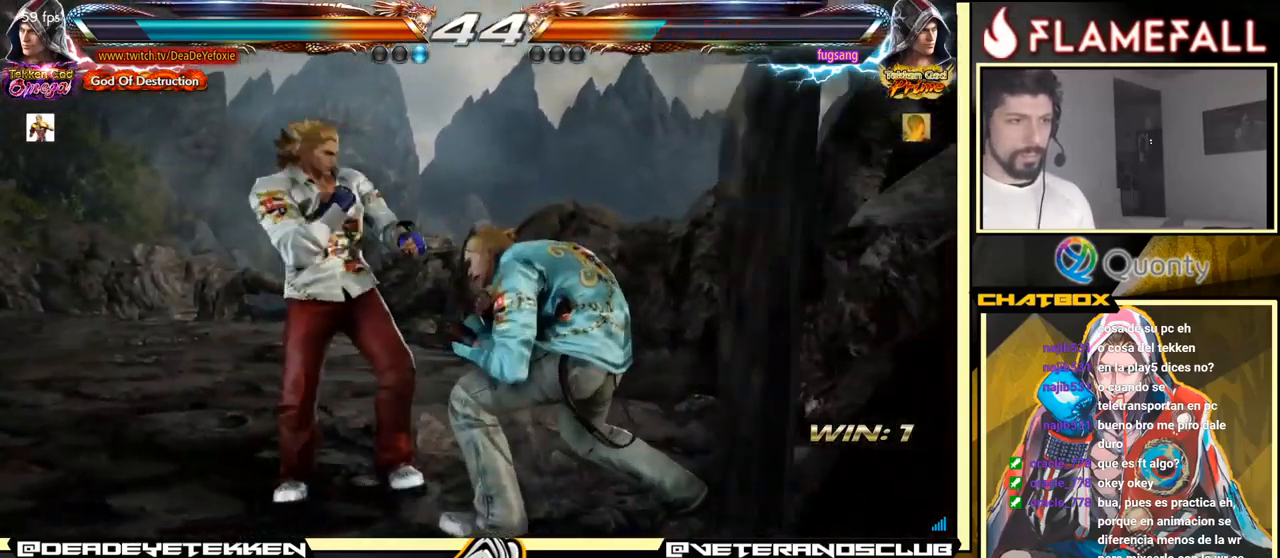
{"buttons": [], "left_stick": "left", "events": [[50, "A", "up"], [50, "left_stick", "down-right"], [66, "Y", "down"], [133, "Y", "up"], [200, "left_stick", "left"], [233, "Y", "down"], [266, "Y", "up"], [333, "Y", "down"], [466, "Y", "up"]]}
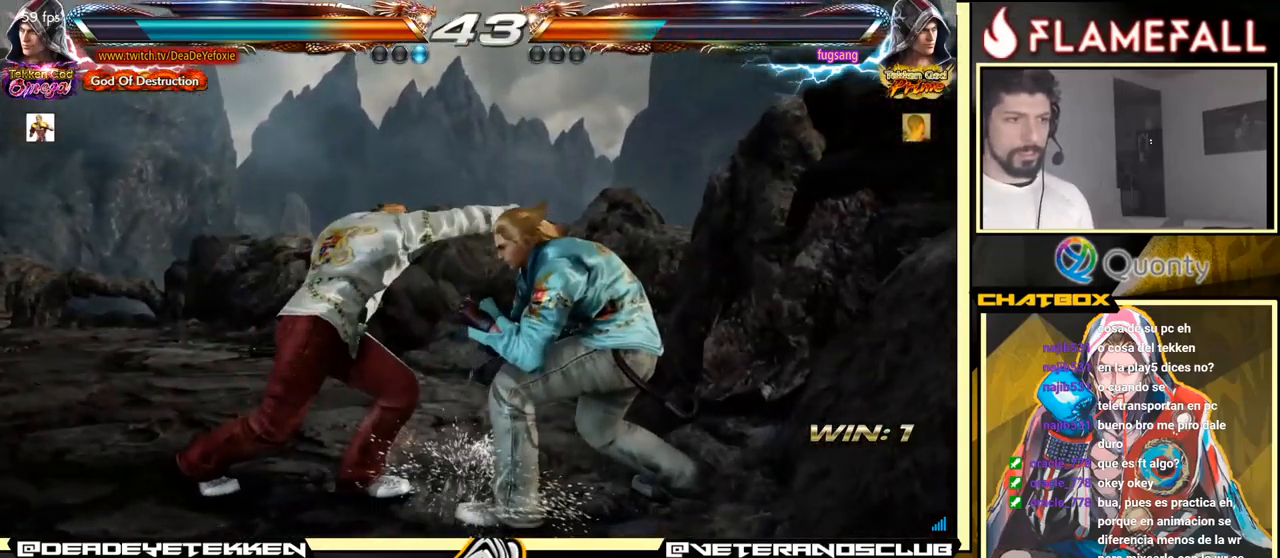
{"buttons": [], "left_stick": "center", "events": [[500, "left_stick", "center"]]}
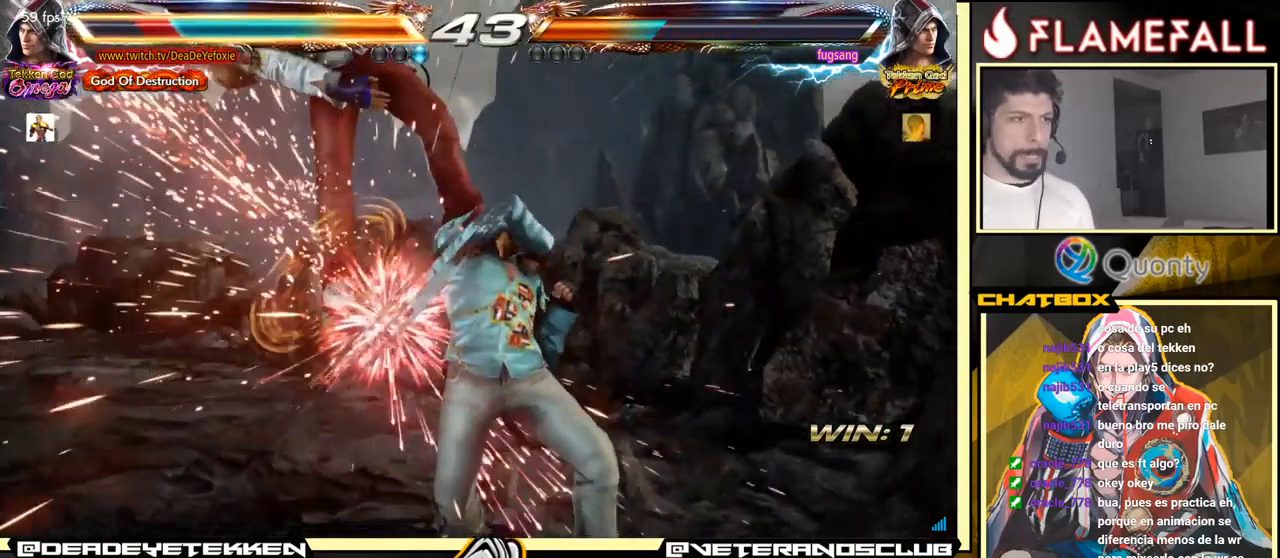
{"buttons": [], "left_stick": "center", "events": []}
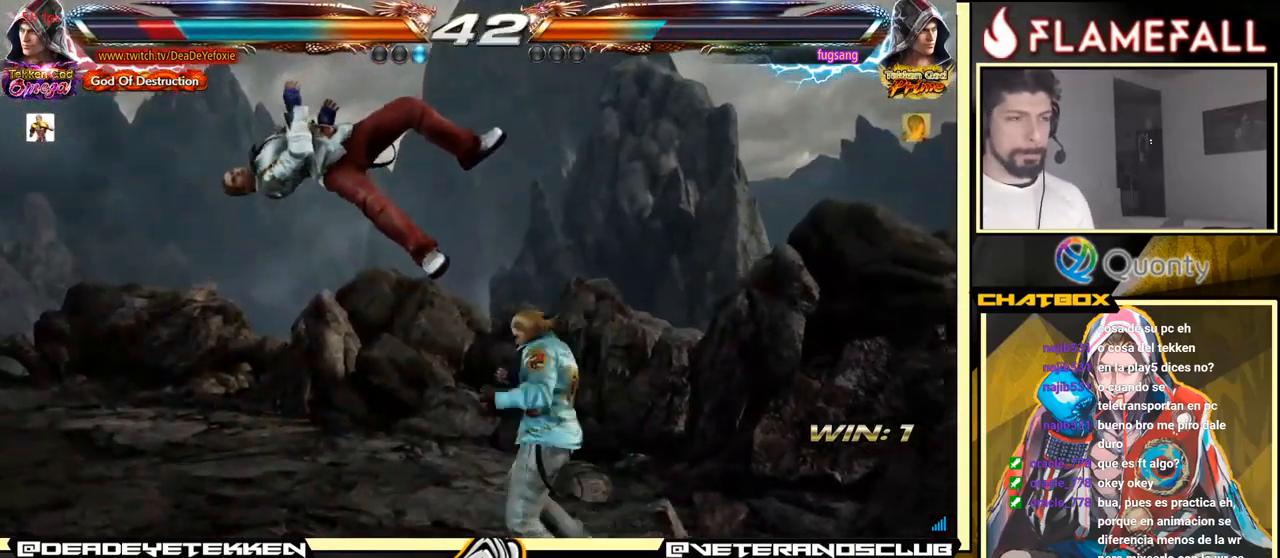
{"buttons": [], "left_stick": "center", "events": []}
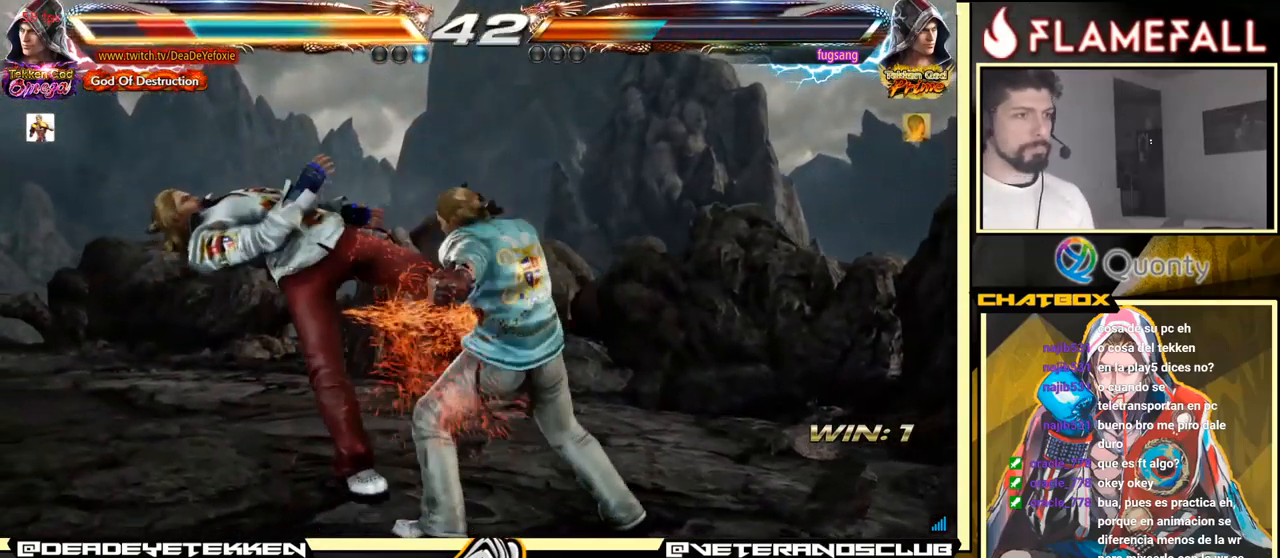
{"buttons": [], "left_stick": "center", "events": []}
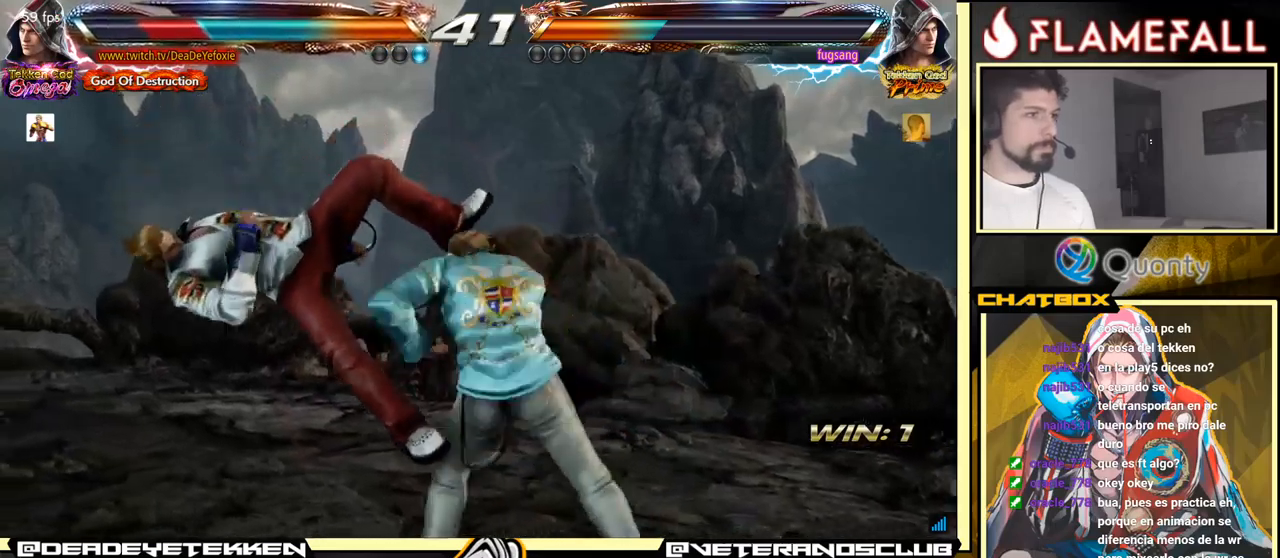
{"buttons": ["X"], "left_stick": "center", "events": [[250, "X", "down"], [350, "X", "up"], [450, "X", "down"]]}
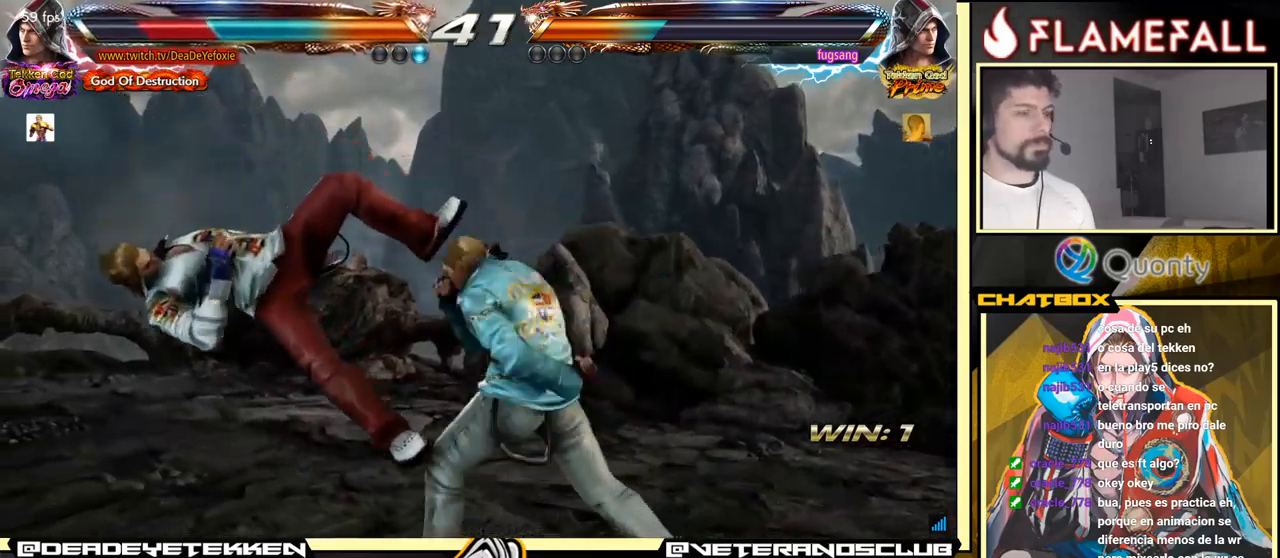
{"buttons": [], "left_stick": "center", "events": [[33, "X", "up"], [133, "X", "down"], [183, "X", "up"], [300, "X", "down"], [350, "X", "up"]]}
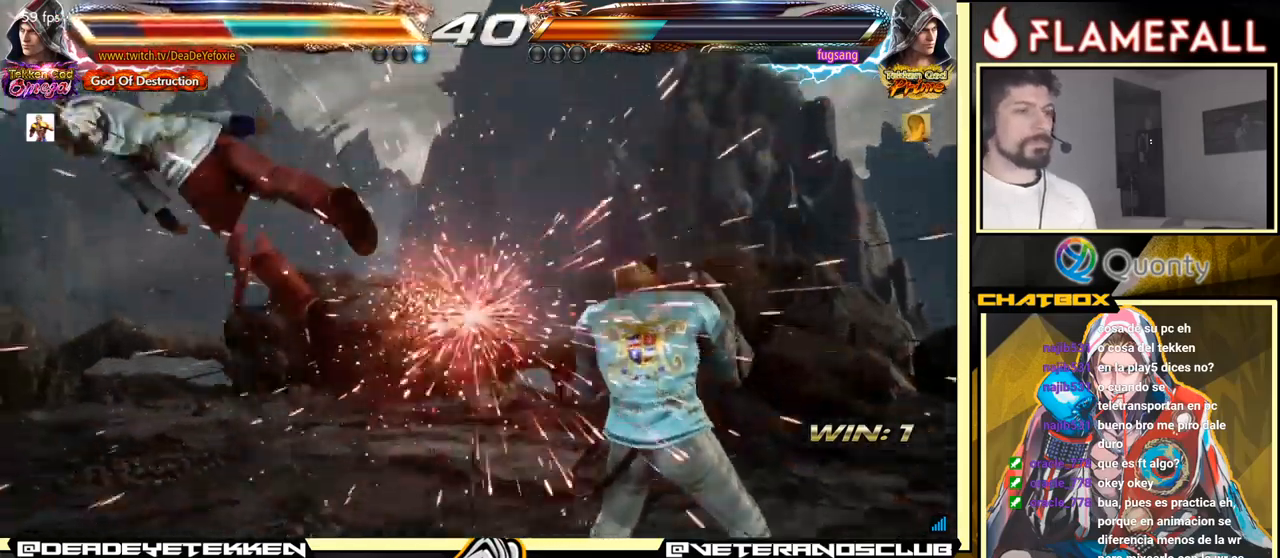
{"buttons": ["X"], "left_stick": "center", "events": [[50, "X", "down"], [133, "X", "up"], [483, "X", "down"]]}
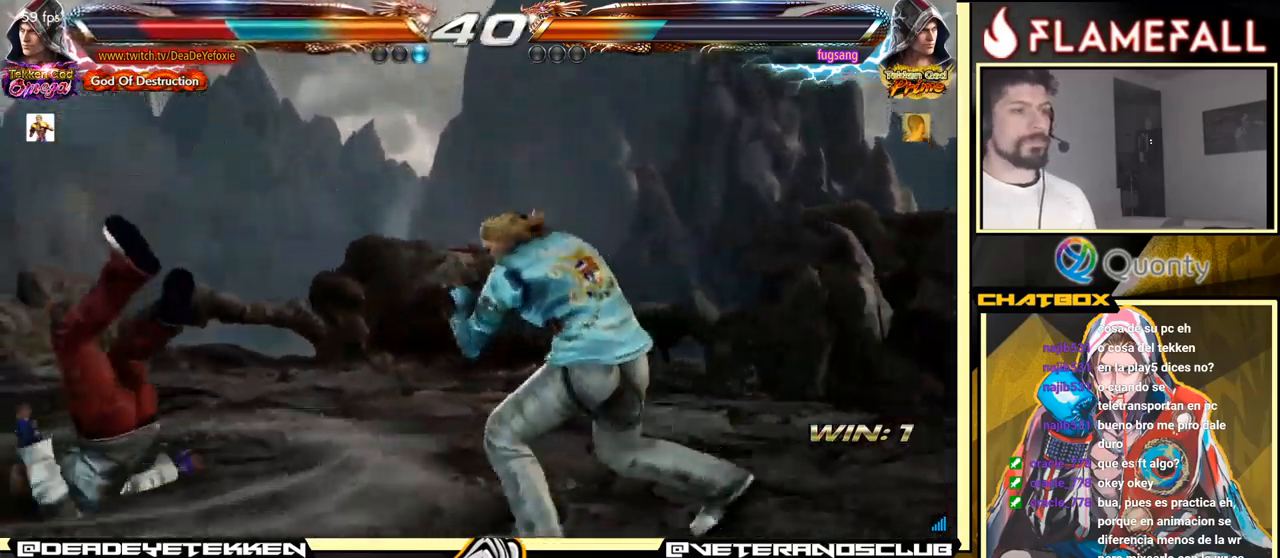
{"buttons": [], "left_stick": "center", "events": [[100, "X", "up"], [200, "X", "down"], [300, "X", "up"], [350, "X", "down"], [450, "X", "up"]]}
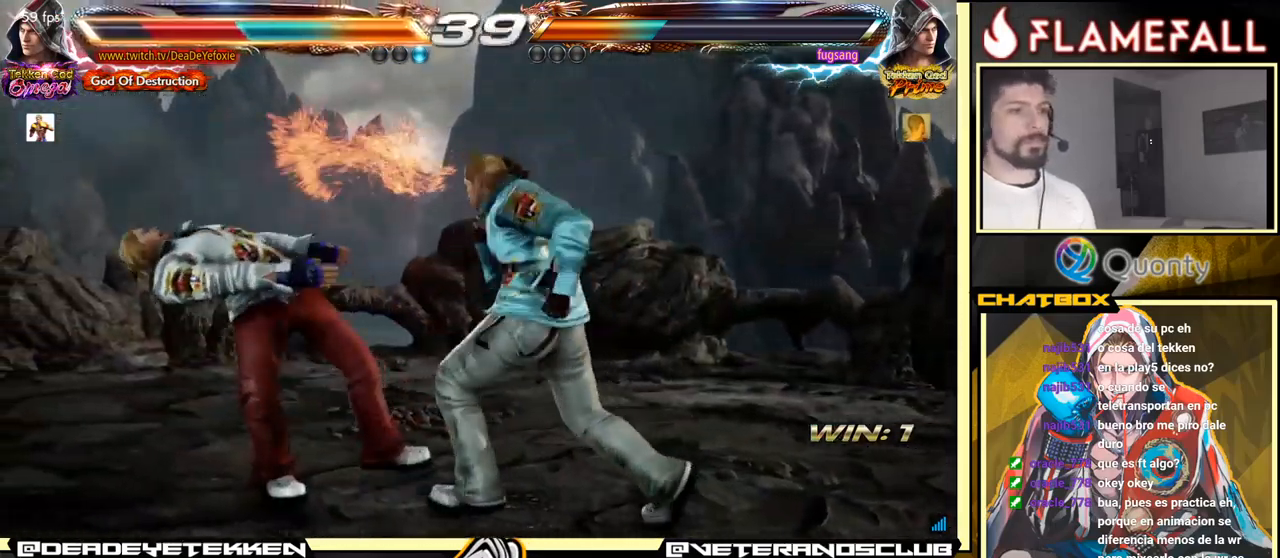
{"buttons": [], "left_stick": "center", "events": [[17, "X", "down"], [117, "X", "up"]]}
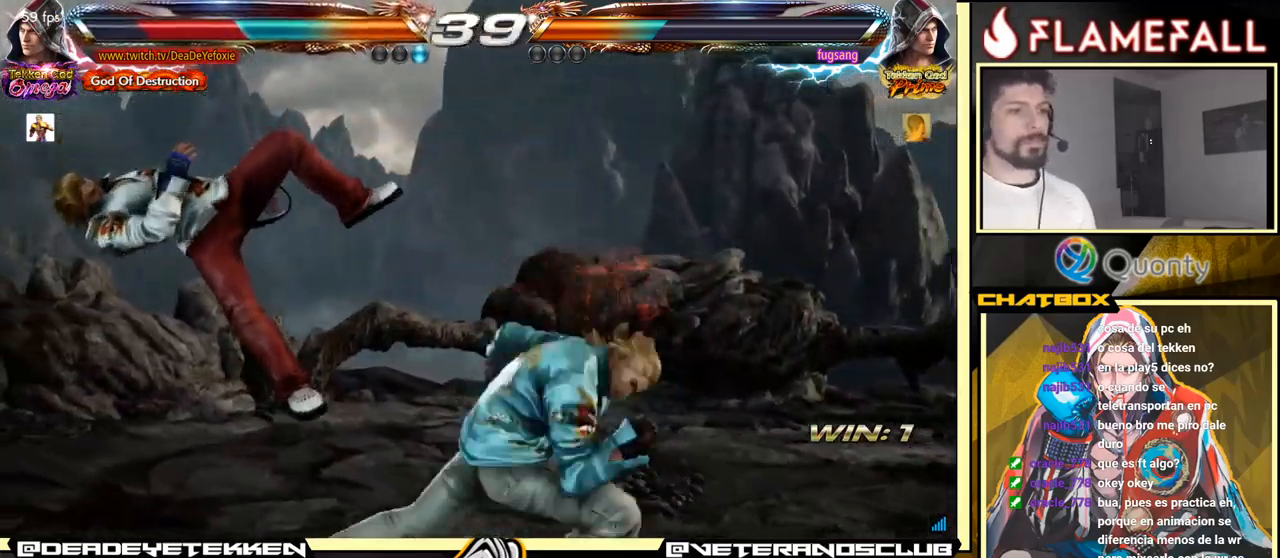
{"buttons": [], "left_stick": "center", "events": []}
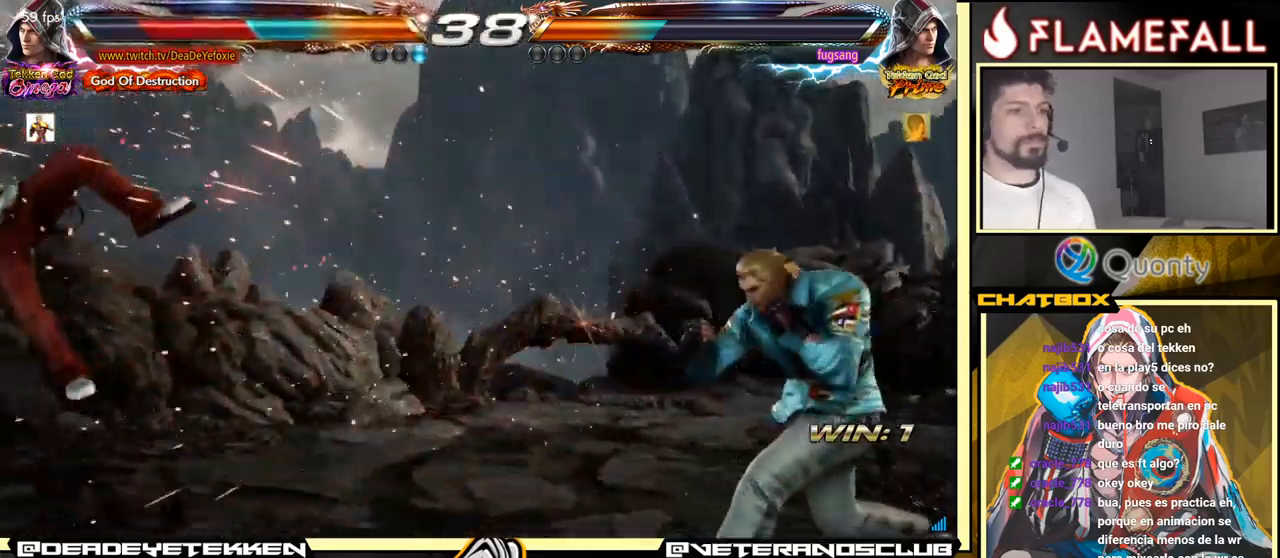
{"buttons": [], "left_stick": "left", "events": [[133, "left_stick", "left"]]}
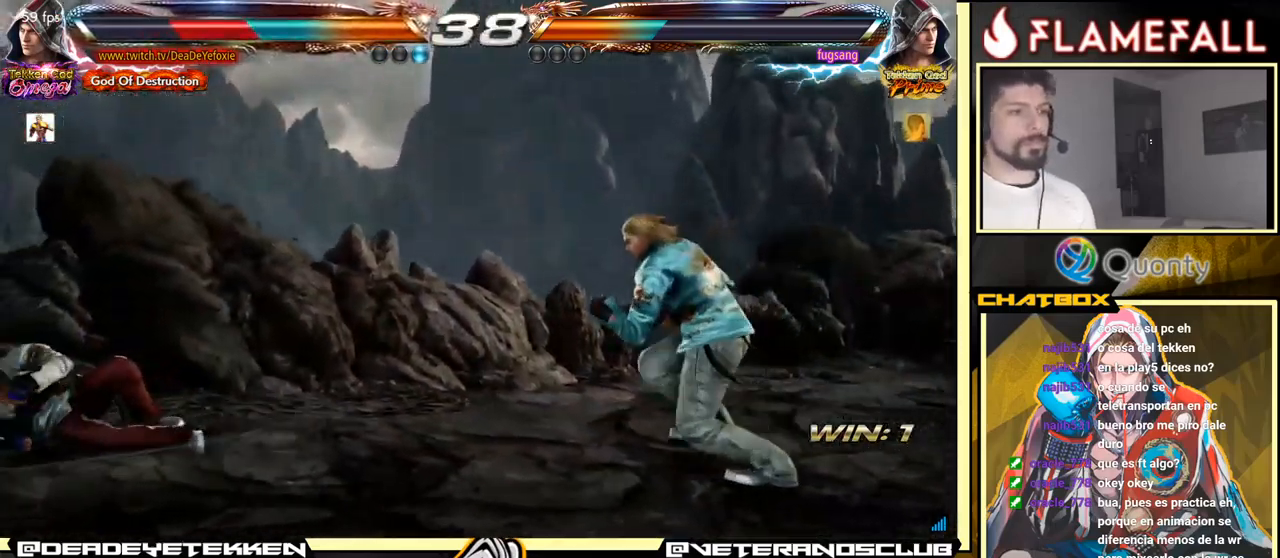
{"buttons": [], "left_stick": "up", "events": [[17, "left_stick", "center"], [300, "left_stick", "up"]]}
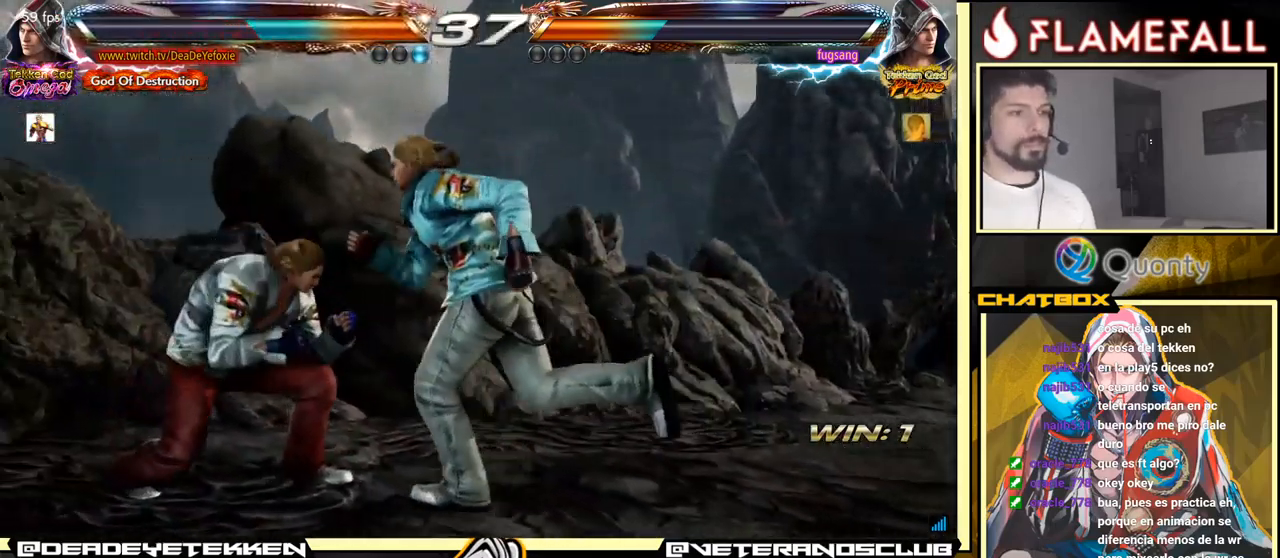
{"buttons": [], "left_stick": "center", "events": [[267, "left_stick", "center"]]}
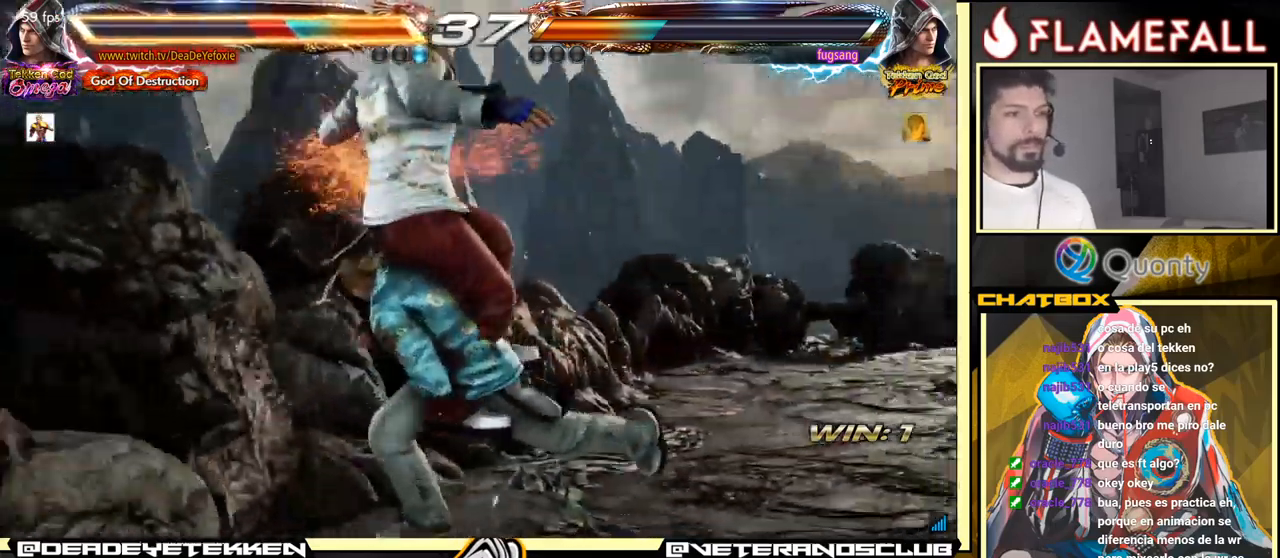
{"buttons": ["X"], "left_stick": "center", "events": [[450, "X", "down"]]}
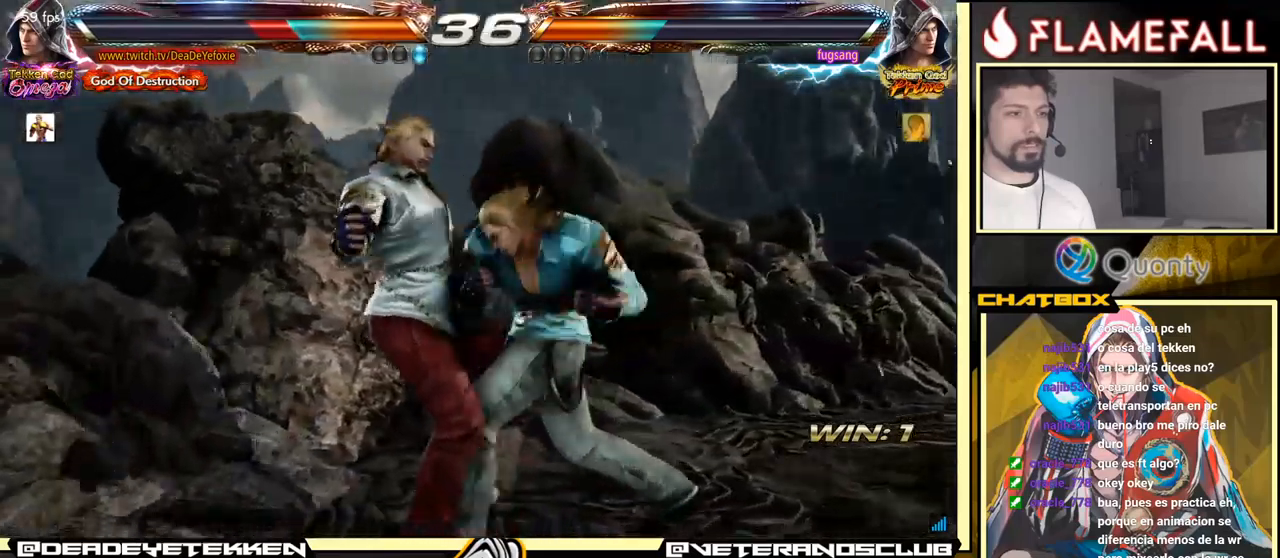
{"buttons": ["X"], "left_stick": "center", "events": [[17, "X", "up"], [117, "X", "down"], [200, "X", "up"], [434, "X", "down"]]}
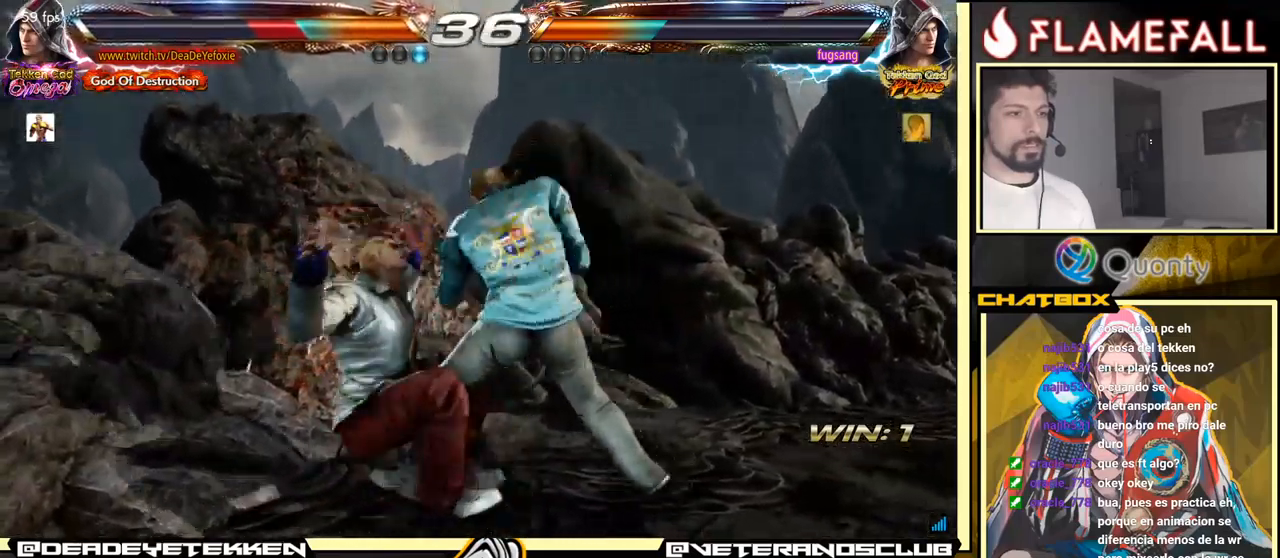
{"buttons": [], "left_stick": "center", "events": [[34, "X", "up"]]}
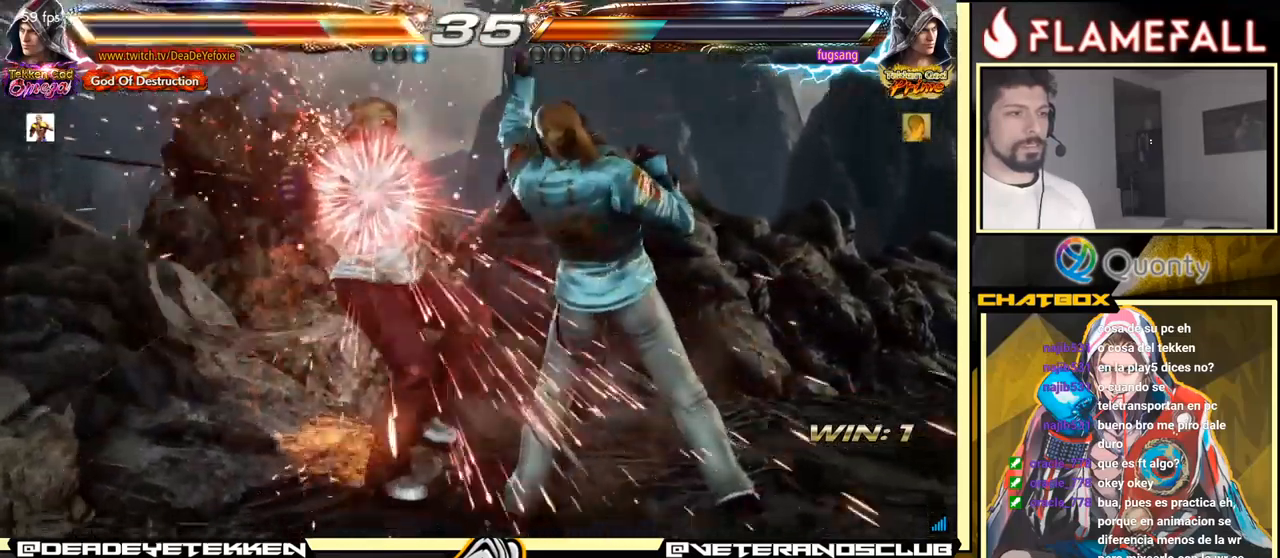
{"buttons": [], "left_stick": "center", "events": []}
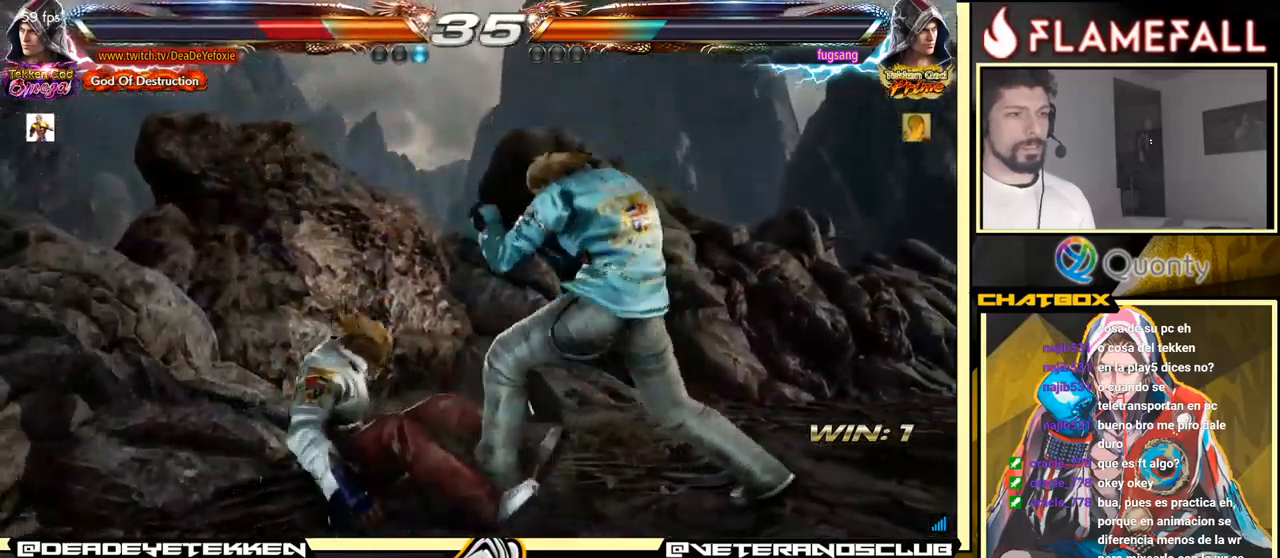
{"buttons": [], "left_stick": "center", "events": []}
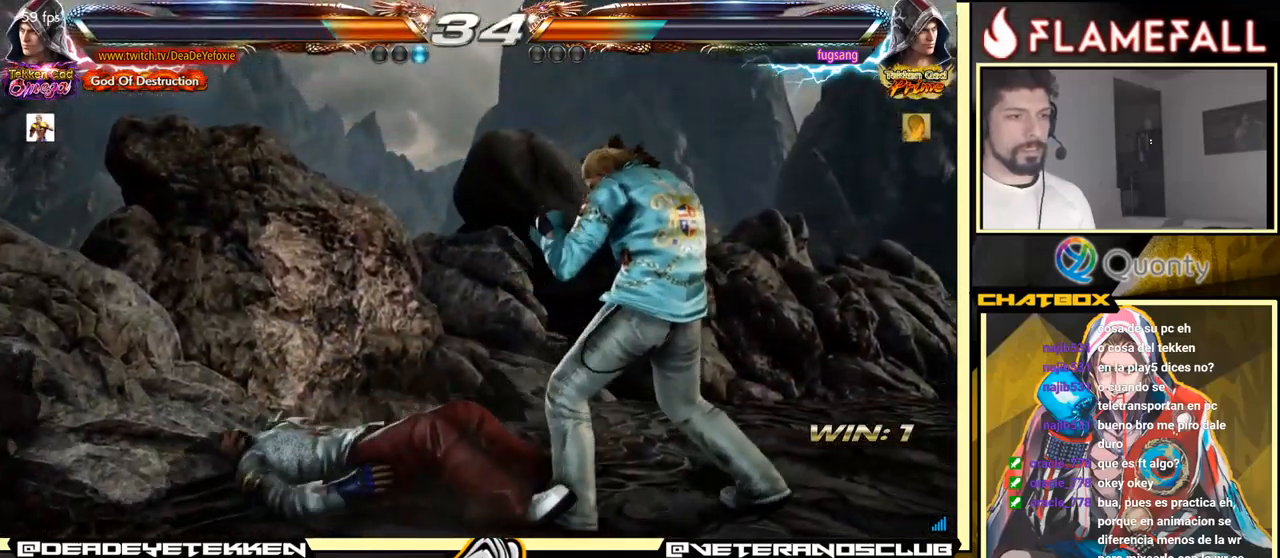
{"buttons": [], "left_stick": "up", "events": [[400, "left_stick", "up"]]}
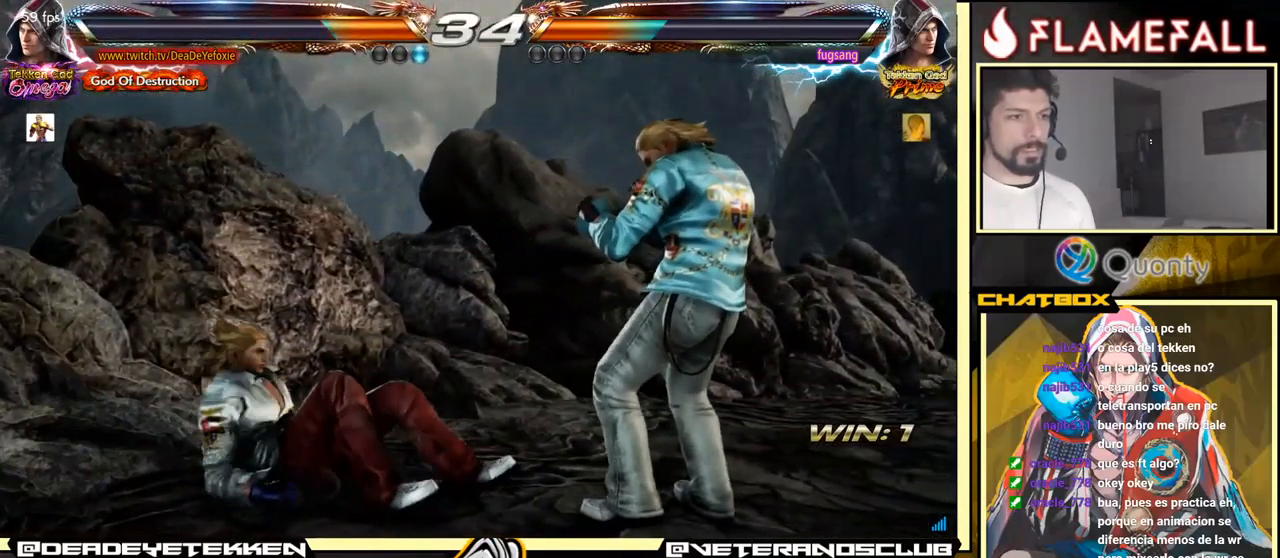
{"buttons": [], "left_stick": "right", "events": [[34, "left_stick", "center"], [217, "left_stick", "down"], [234, "Y", "down"], [317, "X", "down"], [334, "Y", "up"], [450, "left_stick", "right"], [500, "X", "up"]]}
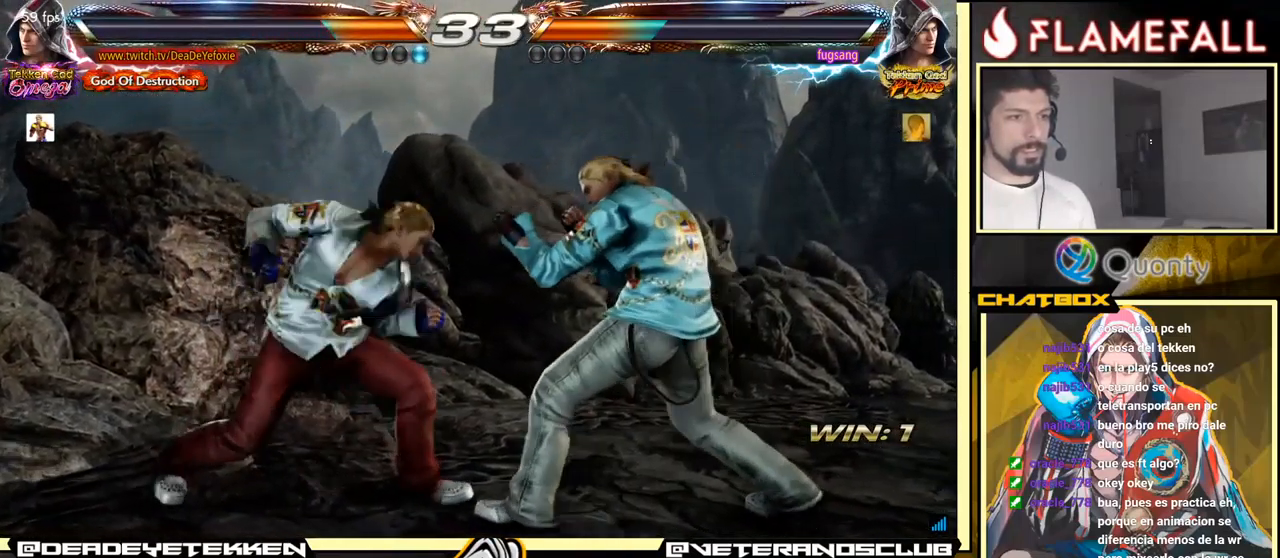
{"buttons": [], "left_stick": "center", "events": [[117, "A", "down"], [500, "A", "up"], [500, "left_stick", "center"]]}
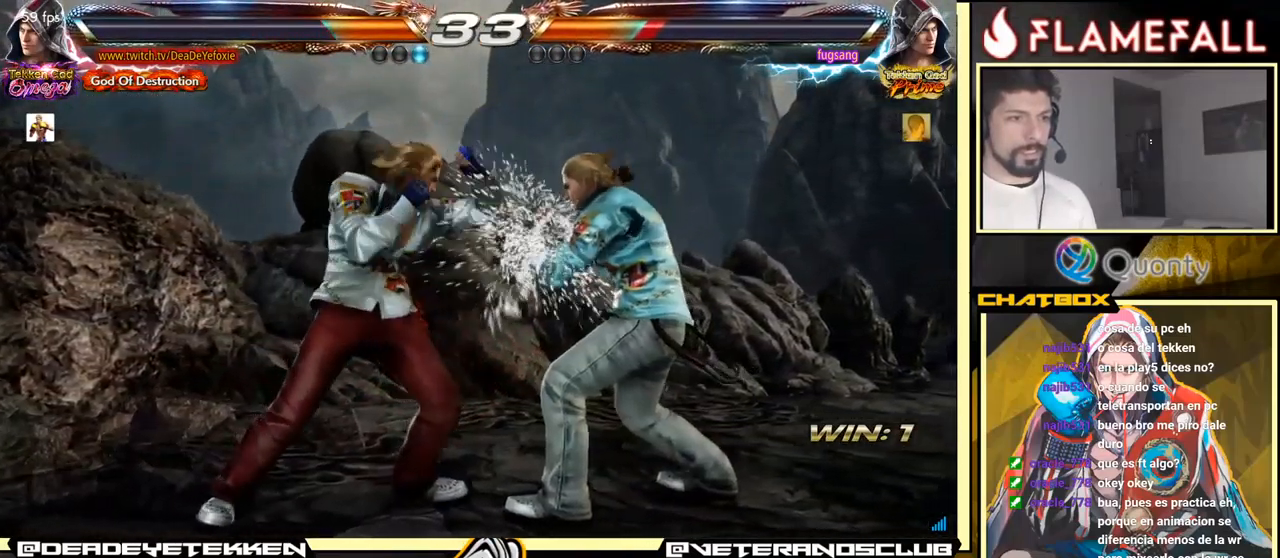
{"buttons": [], "left_stick": "down", "events": [[34, "left_stick", "down-left"], [284, "left_stick", "down-right"], [484, "left_stick", "down"]]}
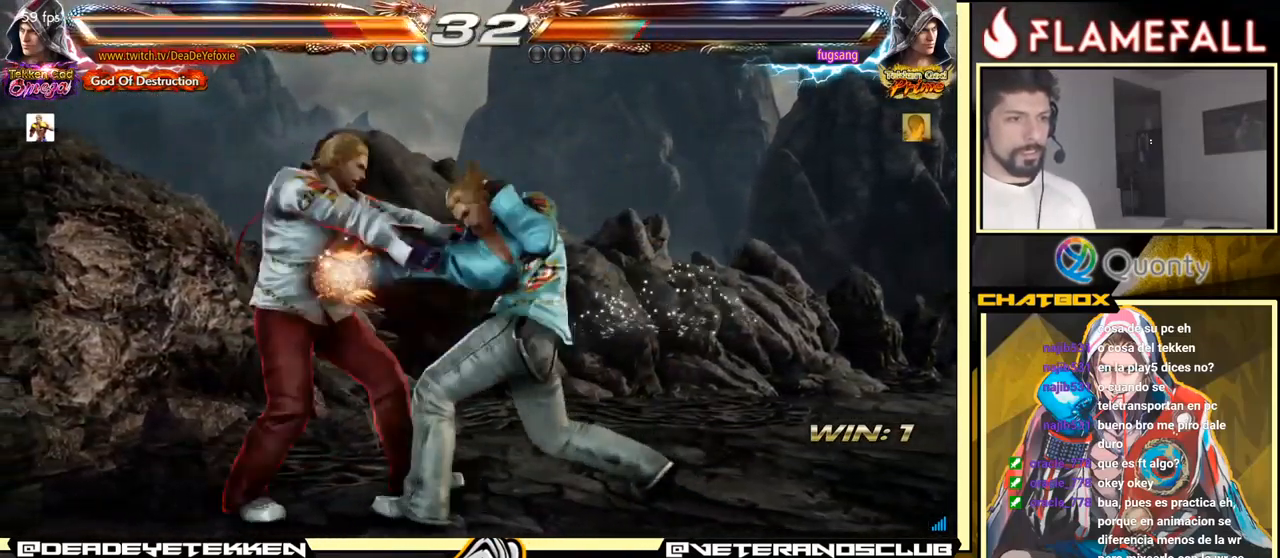
{"buttons": [], "left_stick": "left", "events": [[250, "left_stick", "center"], [434, "left_stick", "left"]]}
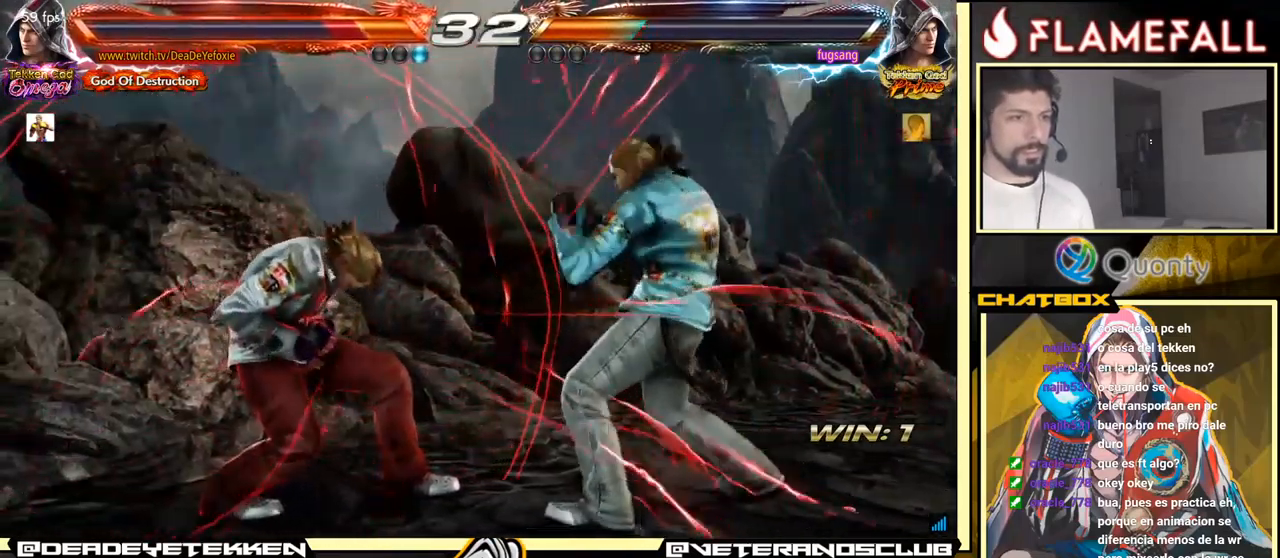
{"buttons": [], "left_stick": "left", "events": [[17, "left_stick", "center"], [84, "left_stick", "left"], [333, "left_stick", "down"], [416, "left_stick", "center"], [483, "left_stick", "left"]]}
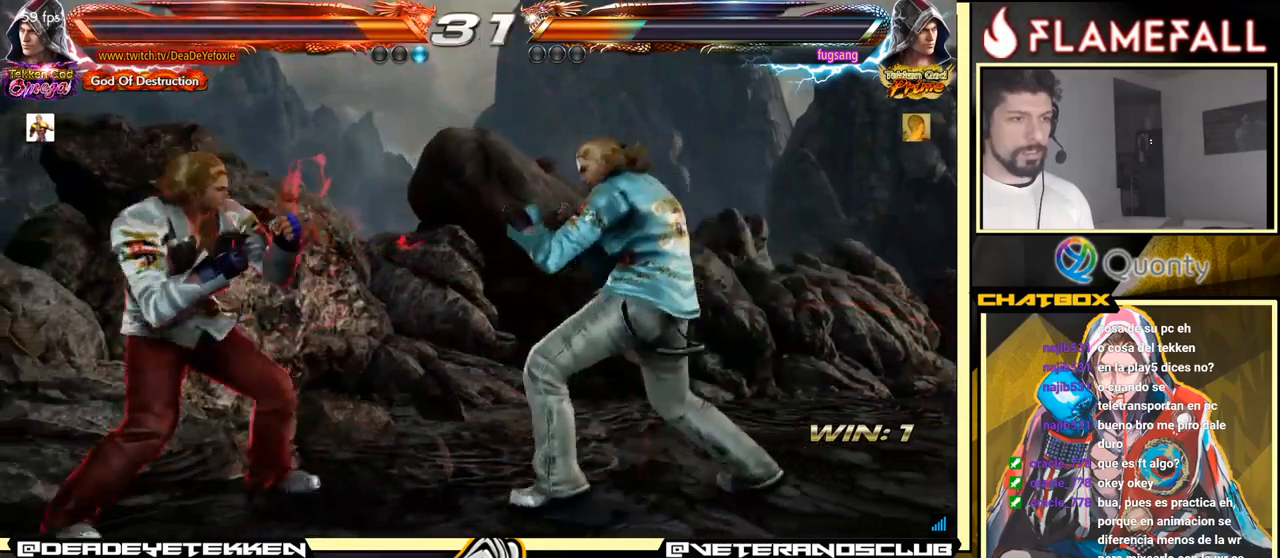
{"buttons": [], "left_stick": "center", "events": [[66, "left_stick", "center"], [133, "left_stick", "left"], [216, "left_stick", "down"], [283, "left_stick", "center"], [400, "R1", "down"], [466, "R1", "up"]]}